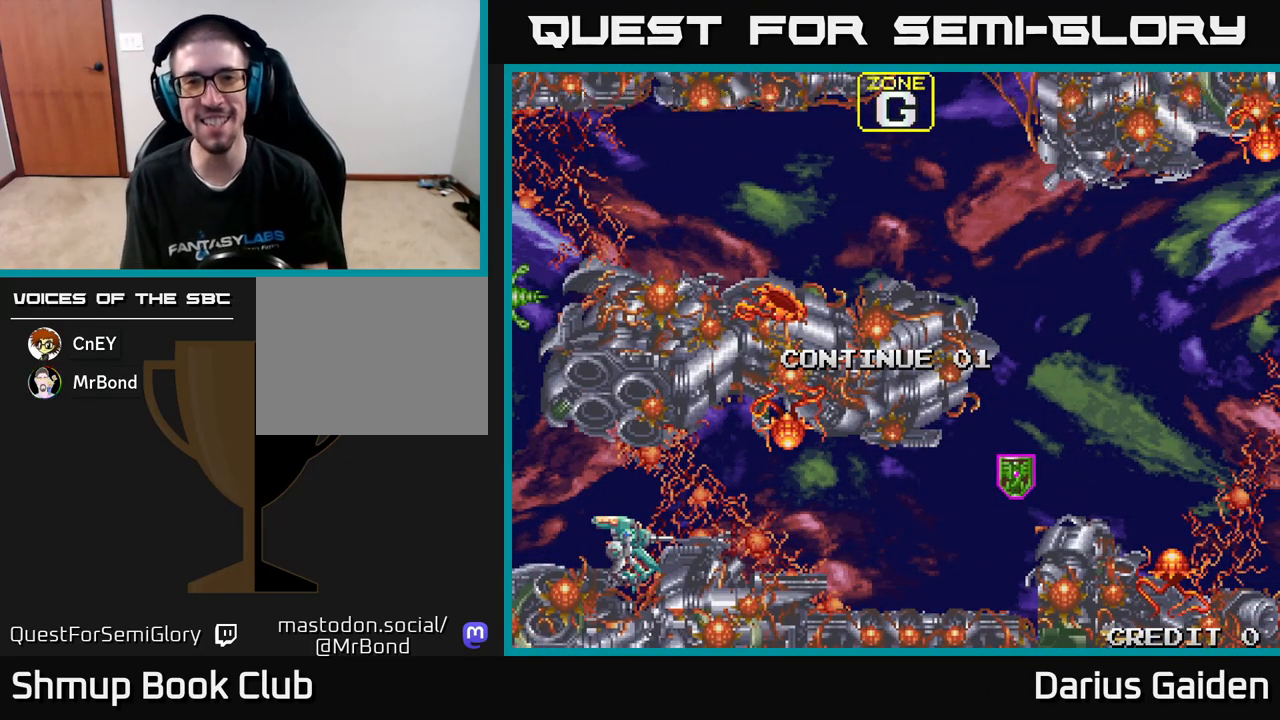
Gameplay with a controller (Xbox layout); each line is a JSON object with the inputs held at the frame after it. "events" lists button and stick changes between this image and that frame as [ms after this image, input, new state], when the widget could be followed in between. Not read: right_stick.
{"buttons": ["R2"], "left_stick": "center", "events": []}
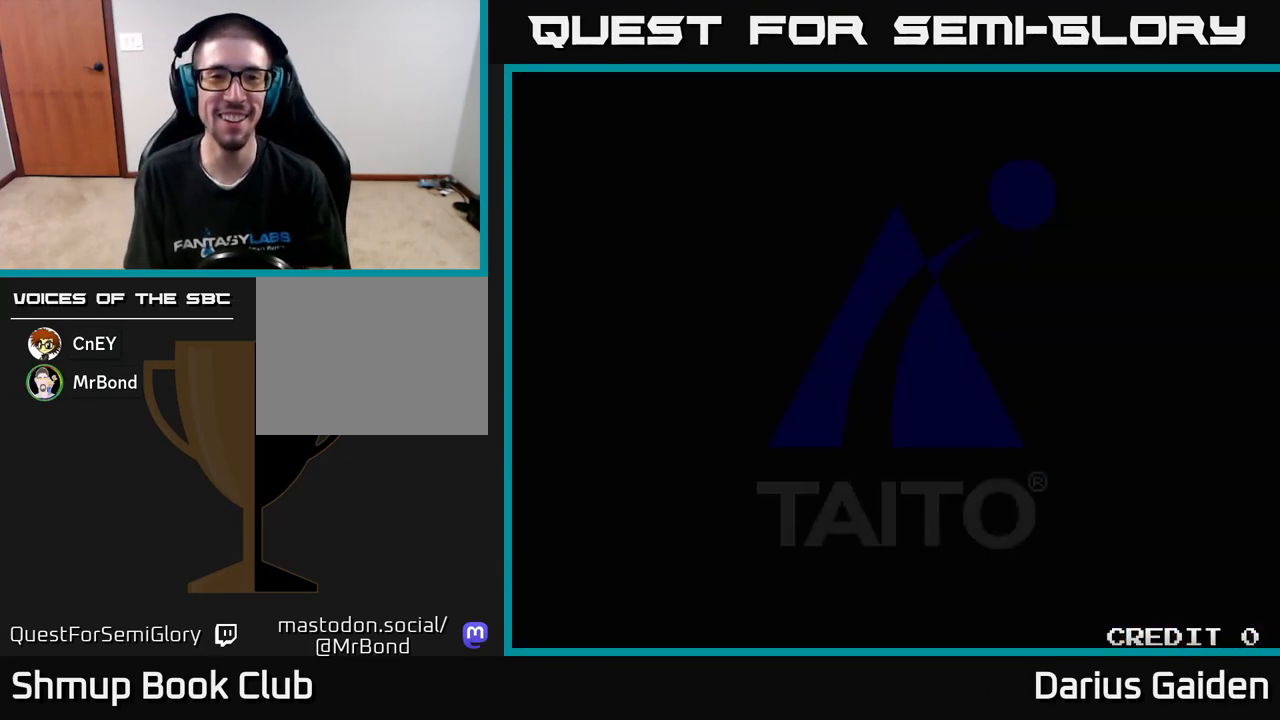
{"buttons": [], "left_stick": "center", "events": [[500, "R2", "up"]]}
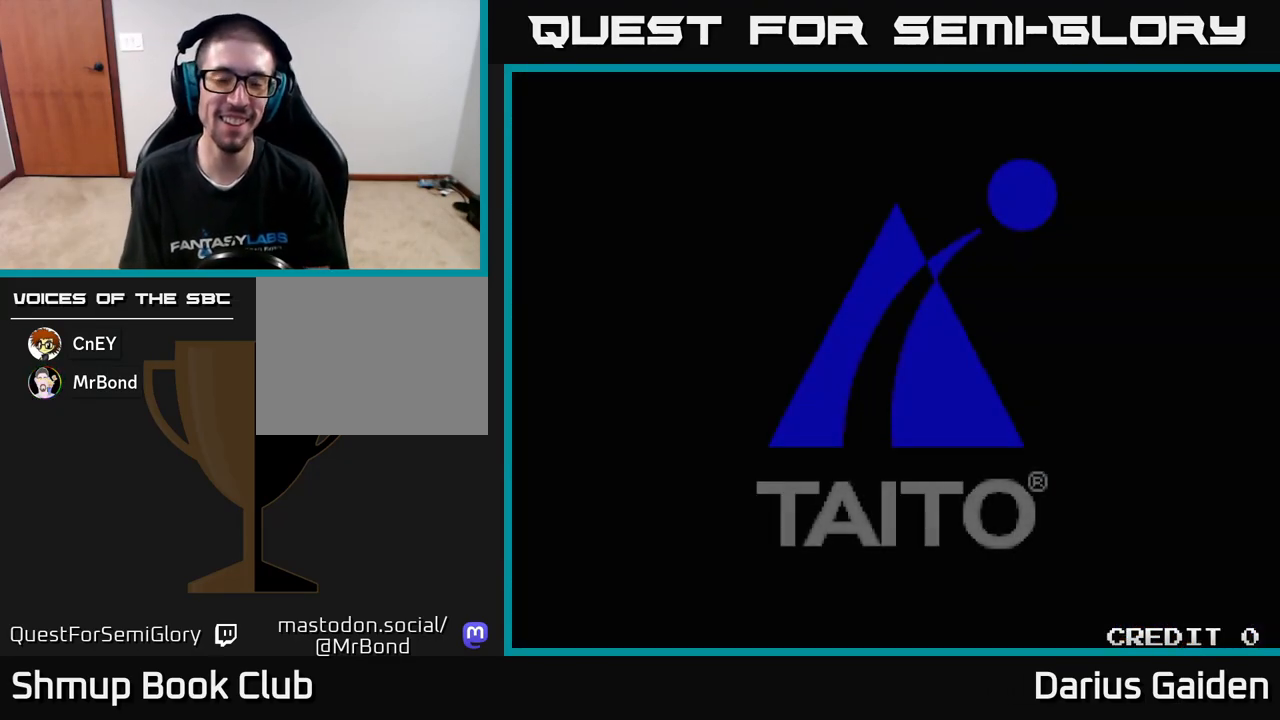
{"buttons": ["START"], "left_stick": "center", "events": [[17, "SELECT", "down"], [183, "SELECT", "up"], [367, "START", "down"]]}
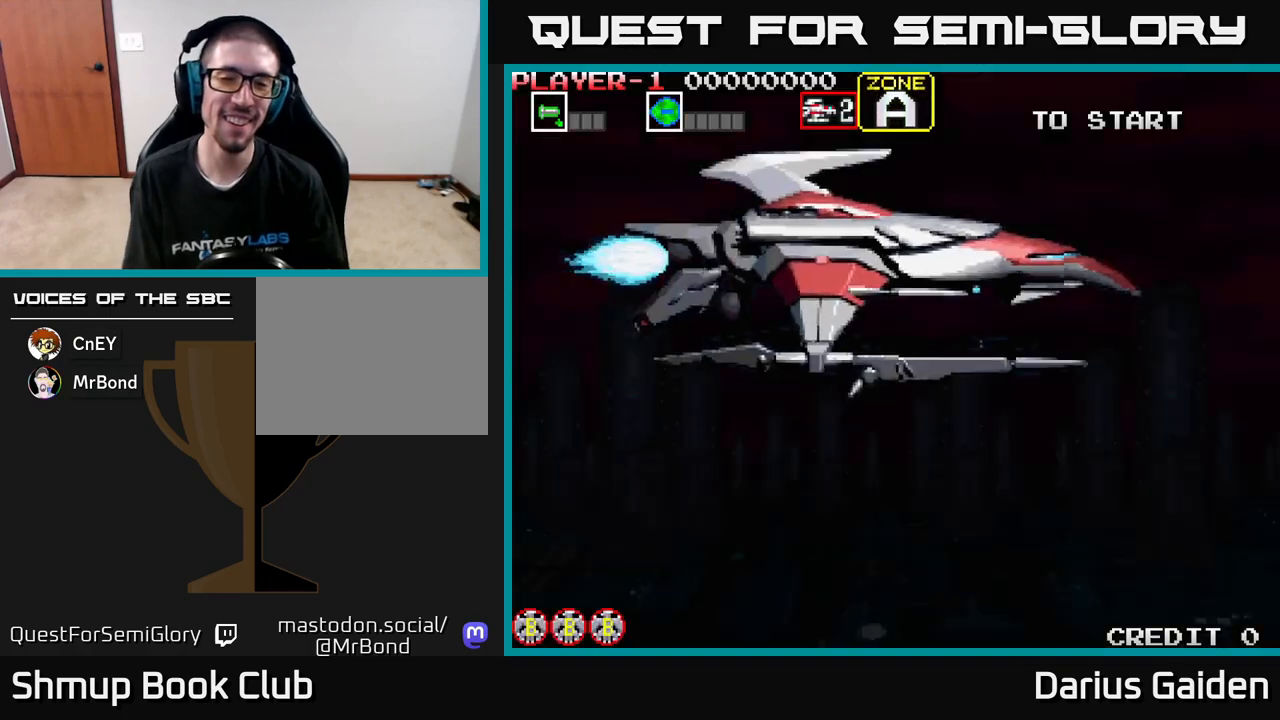
{"buttons": [], "left_stick": "center", "events": [[100, "START", "up"]]}
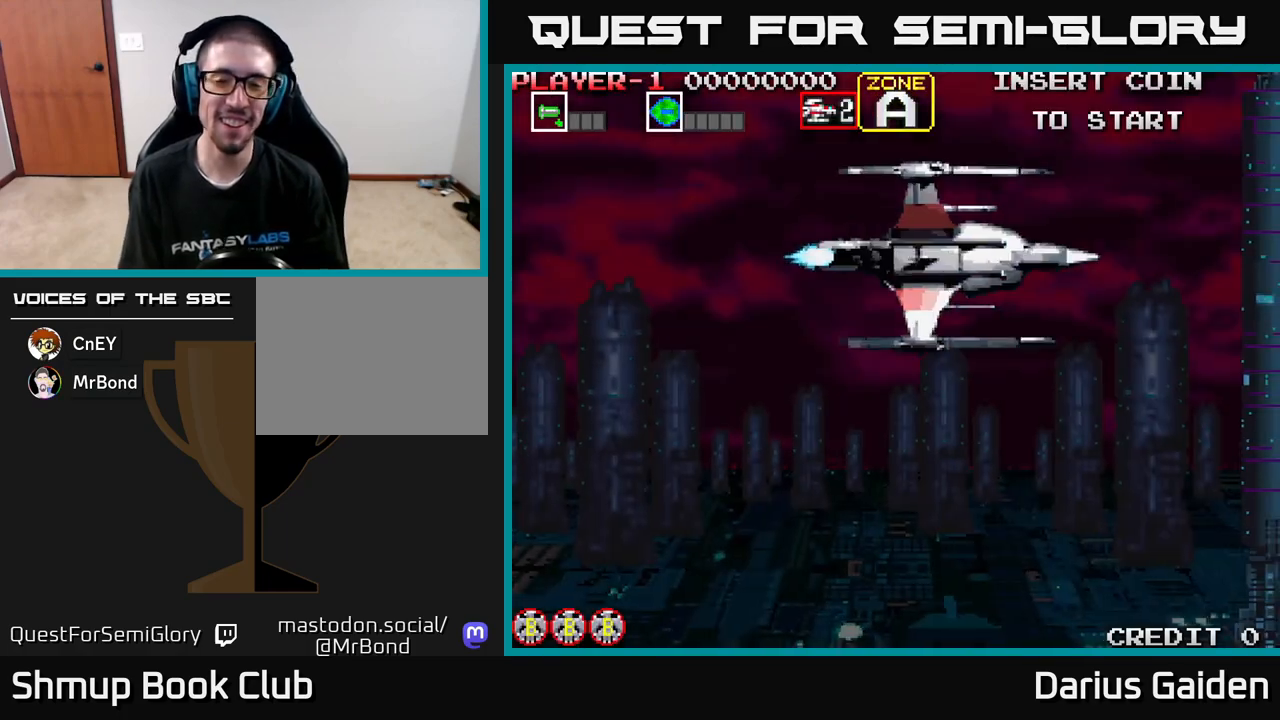
{"buttons": [], "left_stick": "center", "events": []}
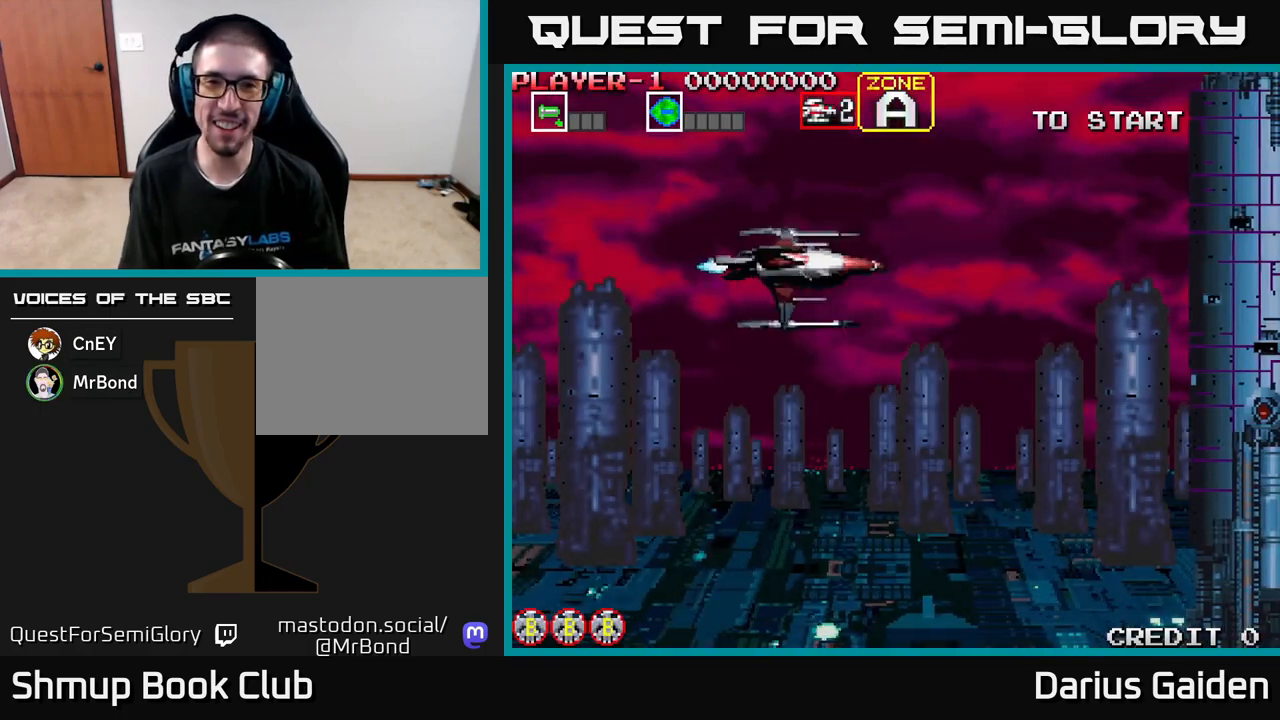
{"buttons": ["R2", "DPAD_DOWN"], "left_stick": "center", "events": [[133, "DPAD_DOWN", "down"], [200, "R2", "down"]]}
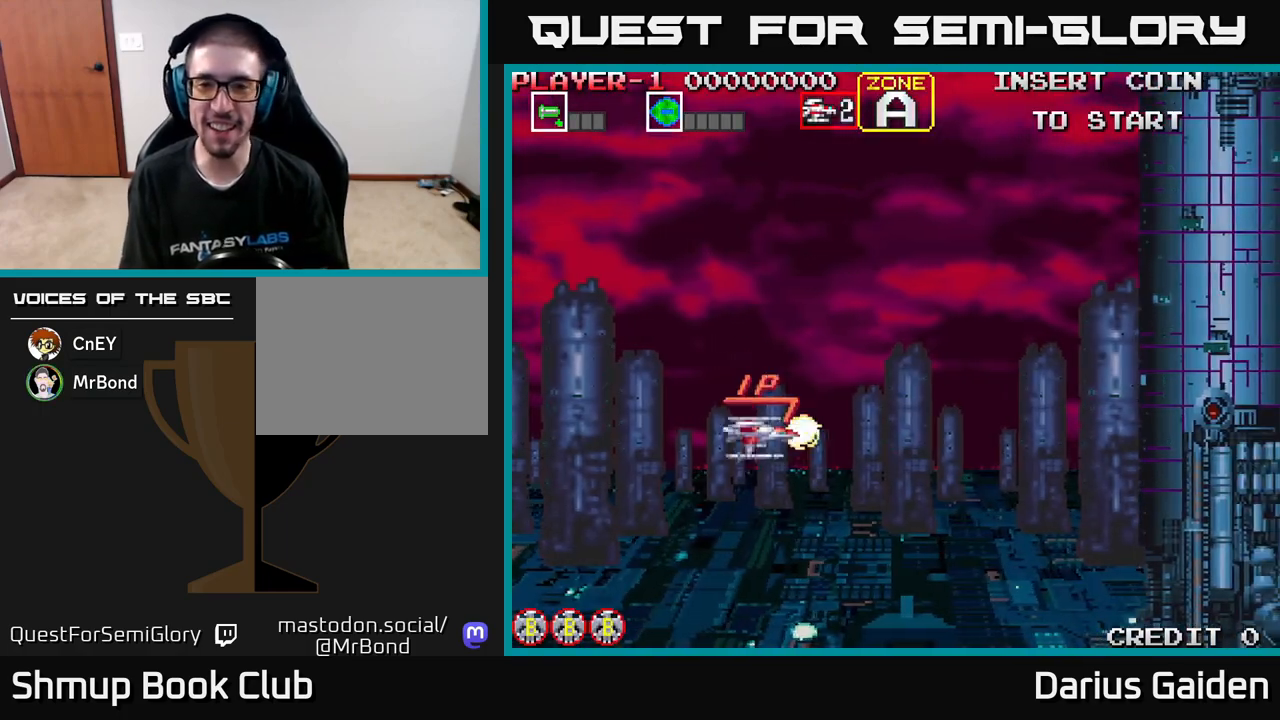
{"buttons": ["R2", "DPAD_UP"], "left_stick": "center", "events": [[467, "DPAD_DOWN", "up"], [500, "DPAD_UP", "down"]]}
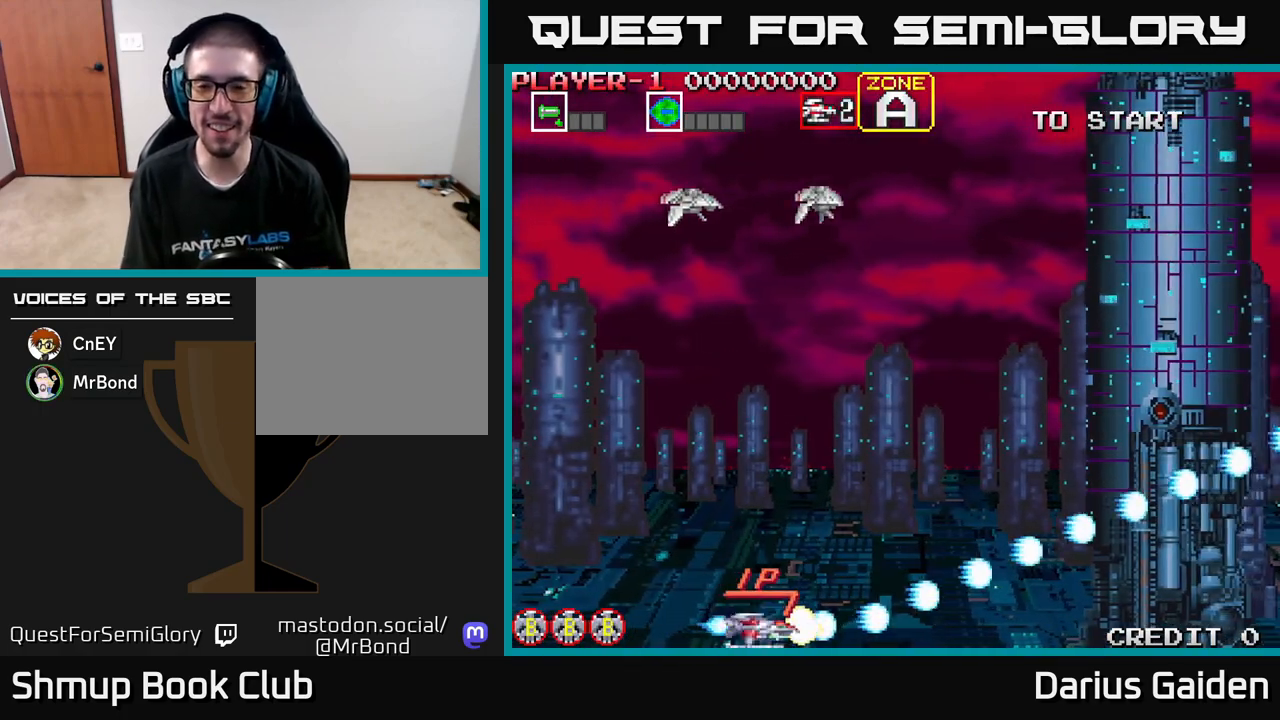
{"buttons": ["R2", "DPAD_UP"], "left_stick": "center", "events": []}
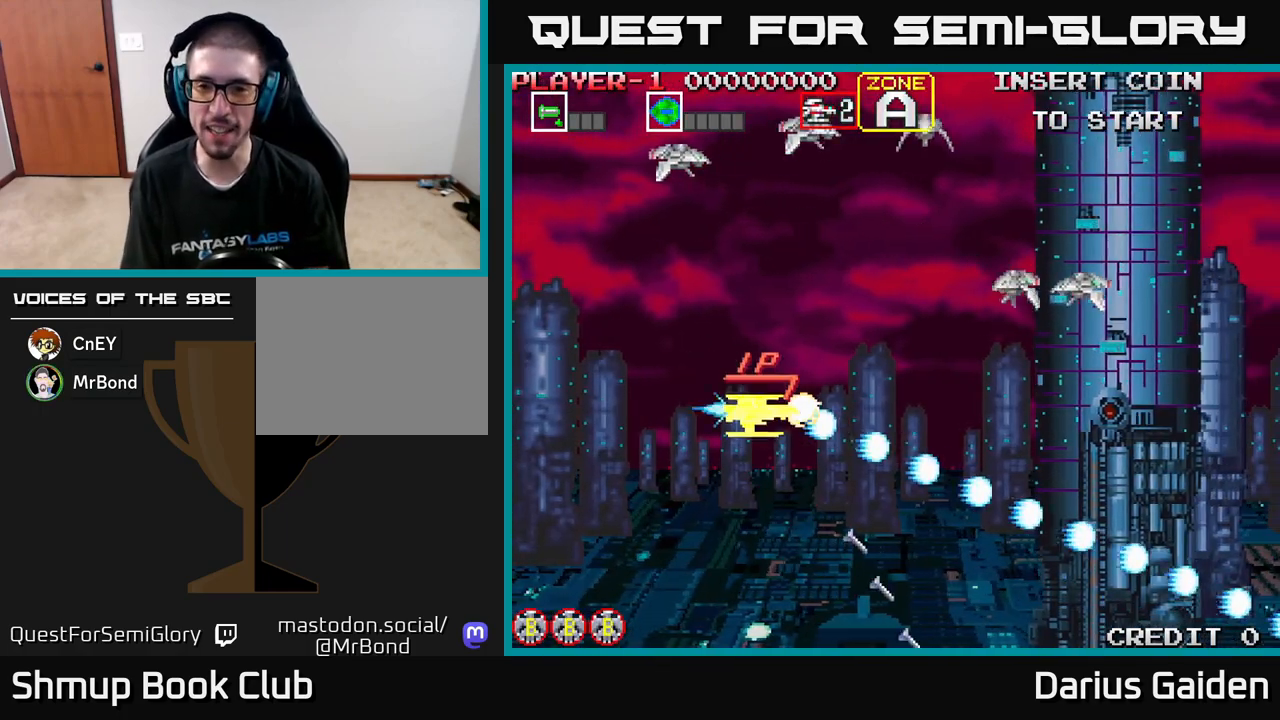
{"buttons": ["R2", "DPAD_UP"], "left_stick": "center", "events": [[267, "DPAD_LEFT", "down"], [483, "DPAD_LEFT", "up"]]}
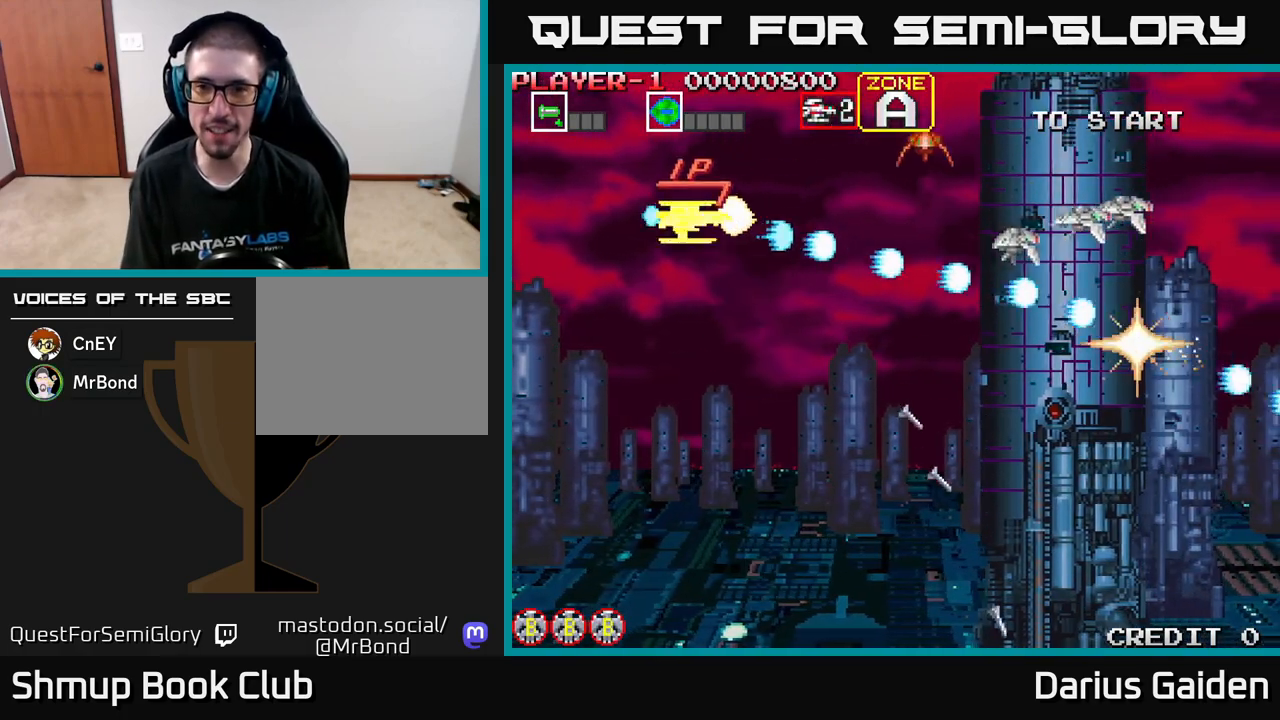
{"buttons": ["R2", "DPAD_DOWN"], "left_stick": "center", "events": [[117, "DPAD_UP", "up"], [200, "DPAD_DOWN", "down"]]}
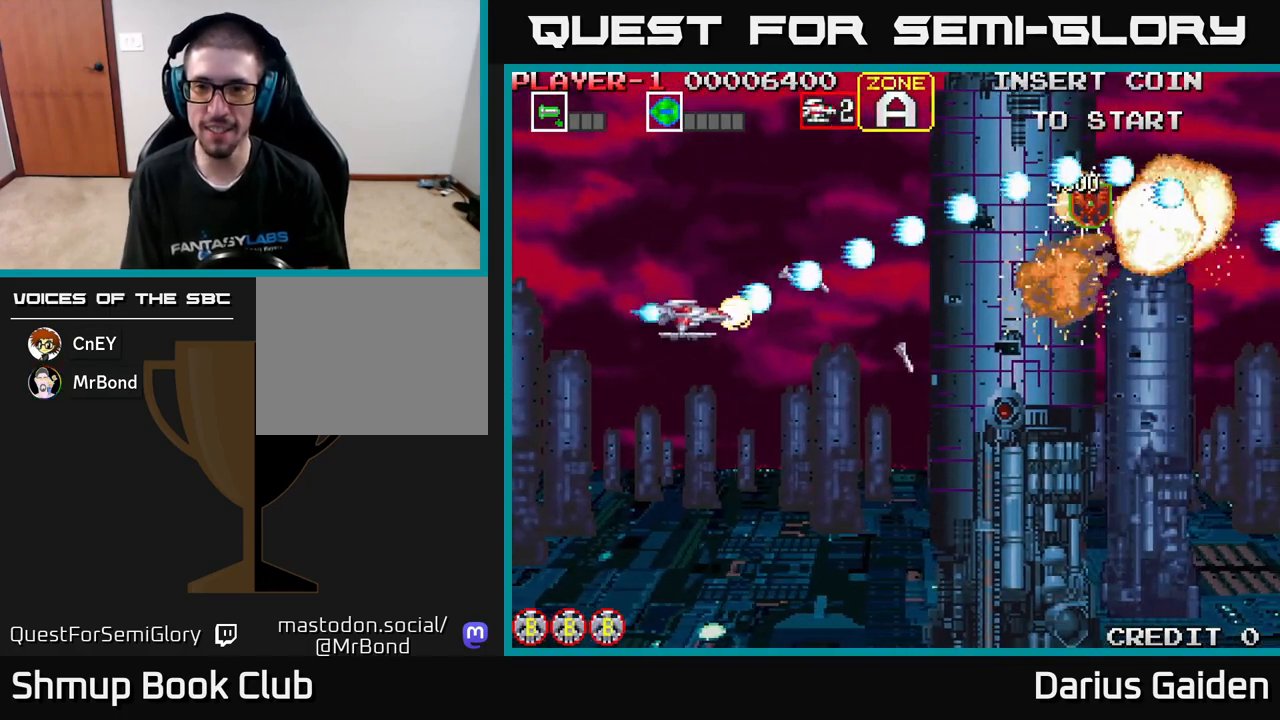
{"buttons": ["R2", "DPAD_UP", "DPAD_RIGHT"], "left_stick": "center", "events": [[33, "DPAD_RIGHT", "down"], [333, "DPAD_DOWN", "up"], [467, "DPAD_UP", "down"]]}
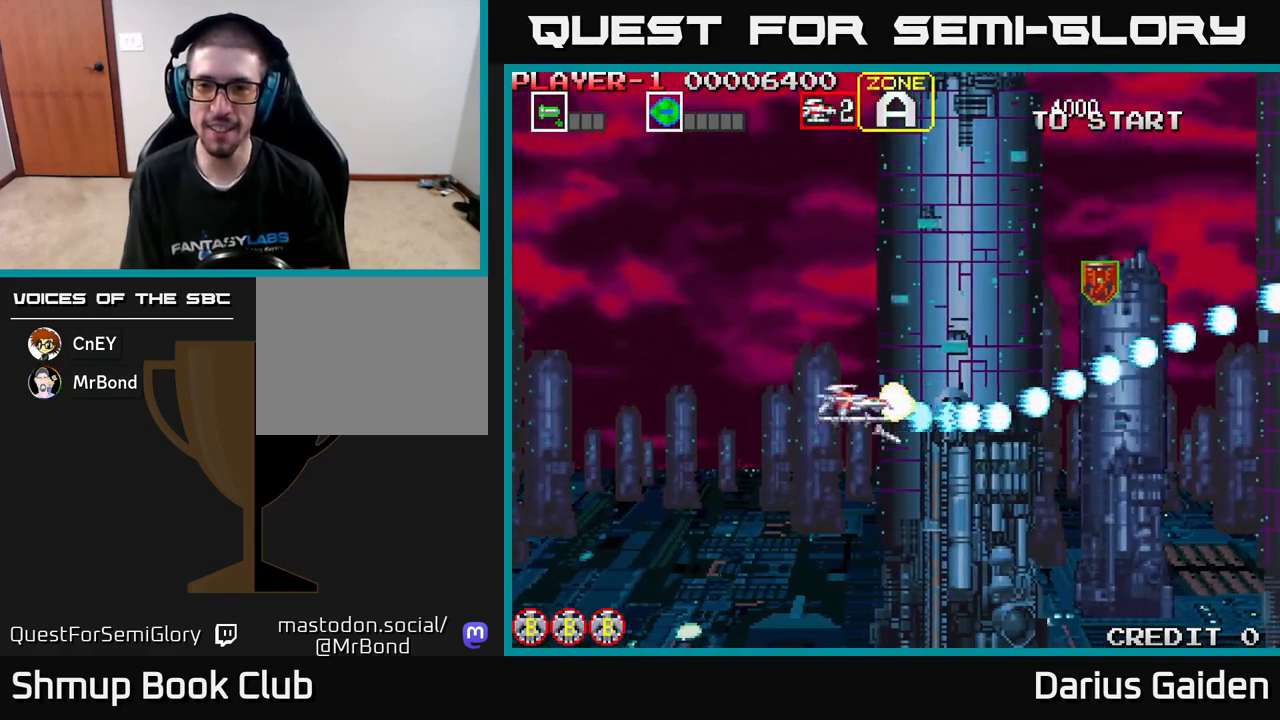
{"buttons": ["R2", "DPAD_DOWN"], "left_stick": "center", "events": [[367, "DPAD_UP", "up"], [433, "DPAD_DOWN", "down"], [450, "DPAD_RIGHT", "up"]]}
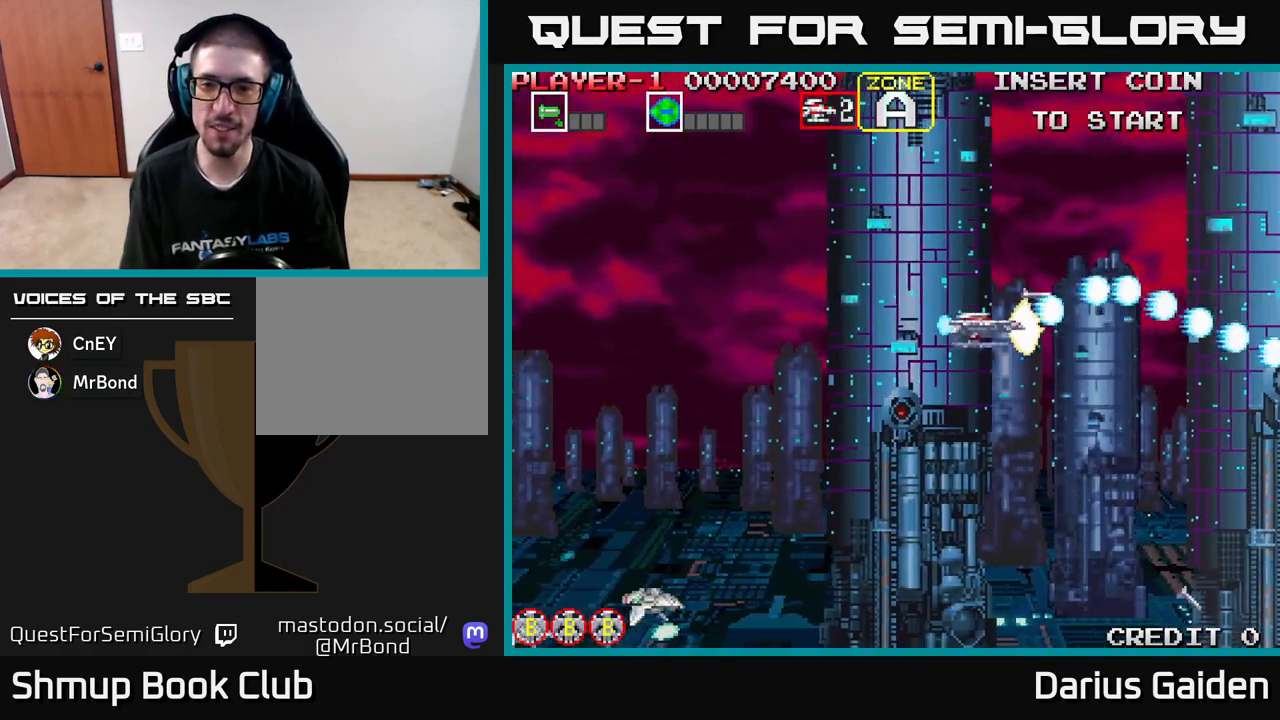
{"buttons": ["R2", "DPAD_LEFT"], "left_stick": "center", "events": [[117, "DPAD_LEFT", "down"], [300, "DPAD_DOWN", "up"], [417, "DPAD_UP", "down"], [500, "DPAD_UP", "up"]]}
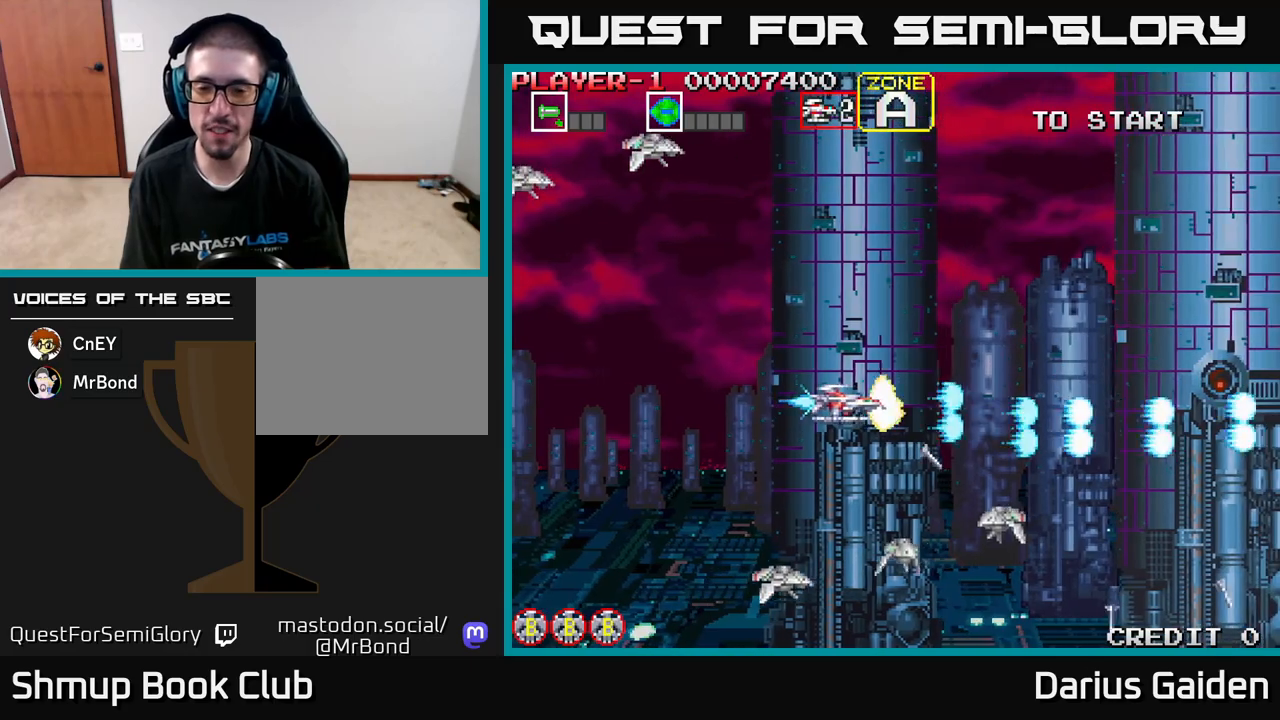
{"buttons": ["R2", "DPAD_UP", "DPAD_LEFT"], "left_stick": "center", "events": [[483, "DPAD_UP", "down"]]}
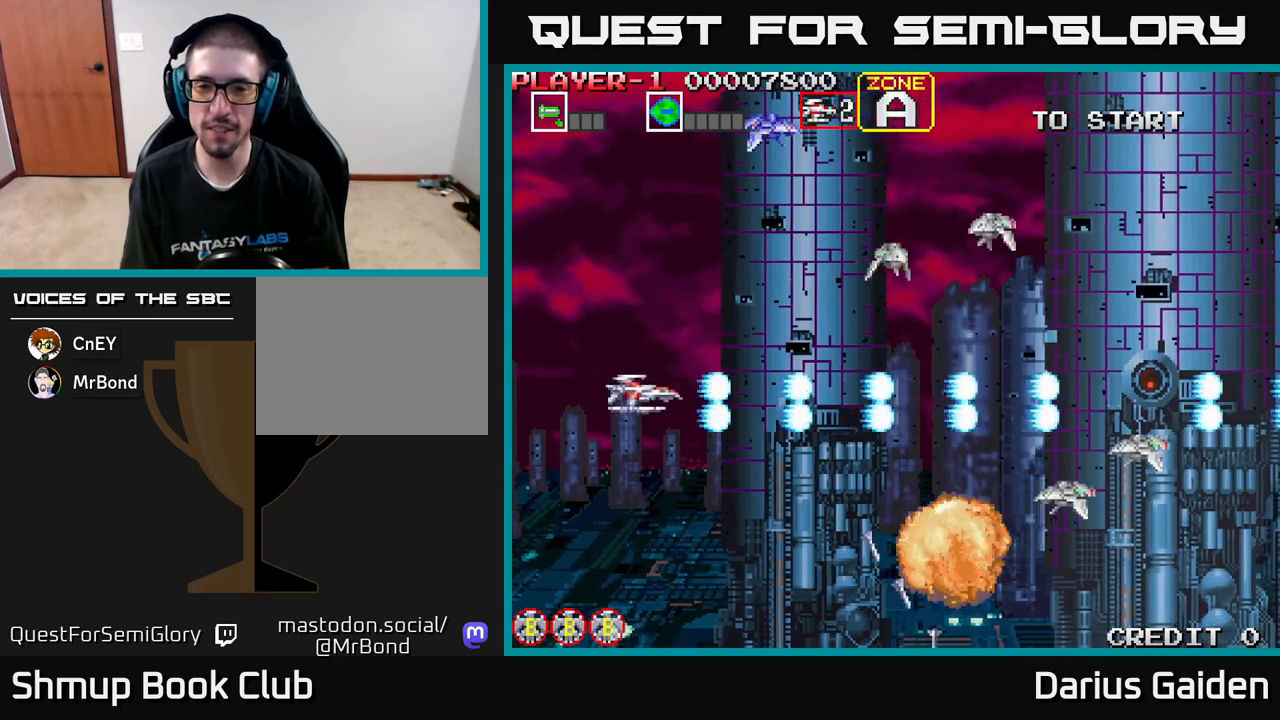
{"buttons": ["R2", "DPAD_DOWN"], "left_stick": "center", "events": [[33, "DPAD_LEFT", "up"], [433, "DPAD_UP", "up"], [483, "DPAD_DOWN", "down"]]}
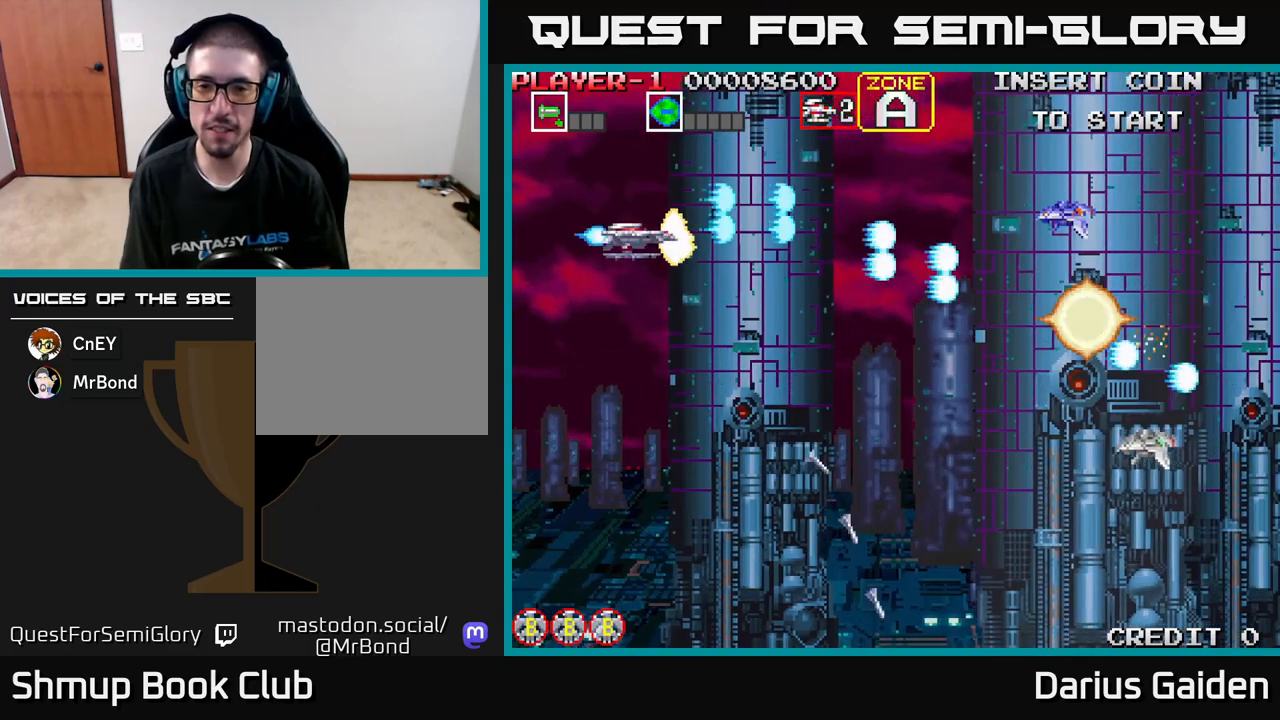
{"buttons": ["R2", "DPAD_DOWN", "DPAD_RIGHT"], "left_stick": "center", "events": [[350, "DPAD_RIGHT", "down"]]}
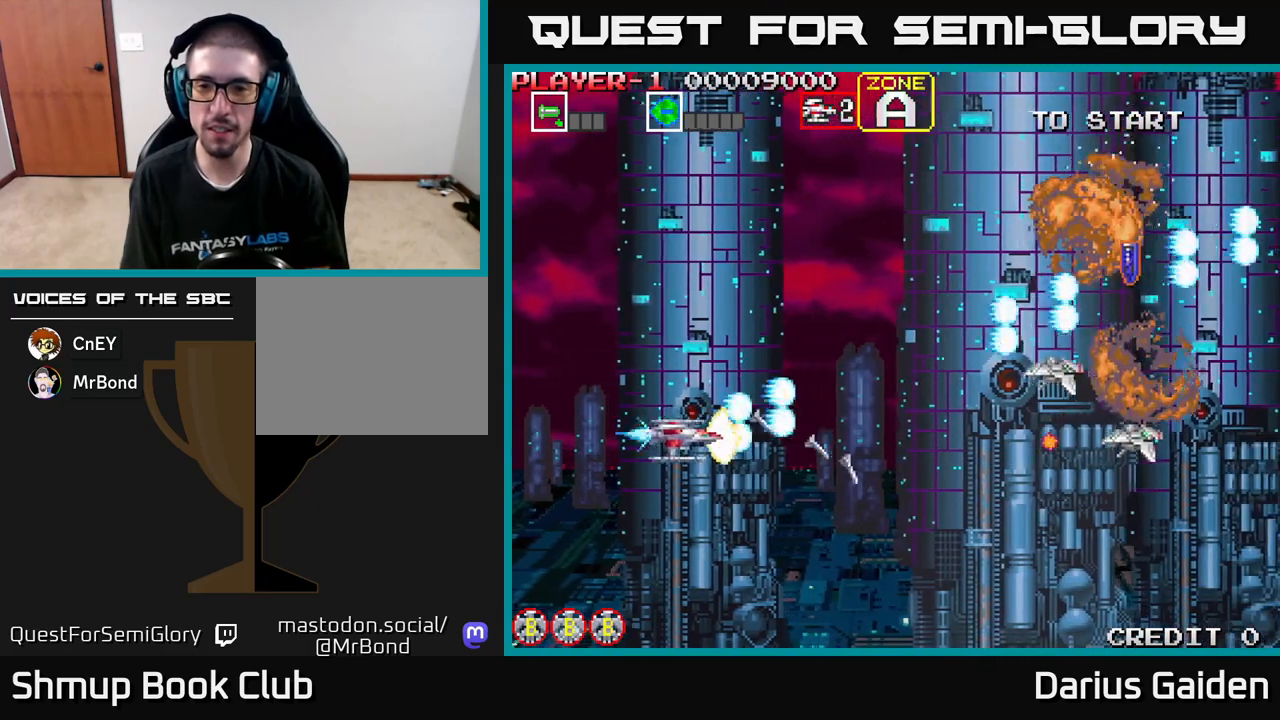
{"buttons": ["R2", "DPAD_UP", "DPAD_RIGHT"], "left_stick": "center", "events": [[100, "DPAD_DOWN", "up"], [217, "DPAD_UP", "down"], [233, "DPAD_RIGHT", "up"], [433, "DPAD_RIGHT", "down"]]}
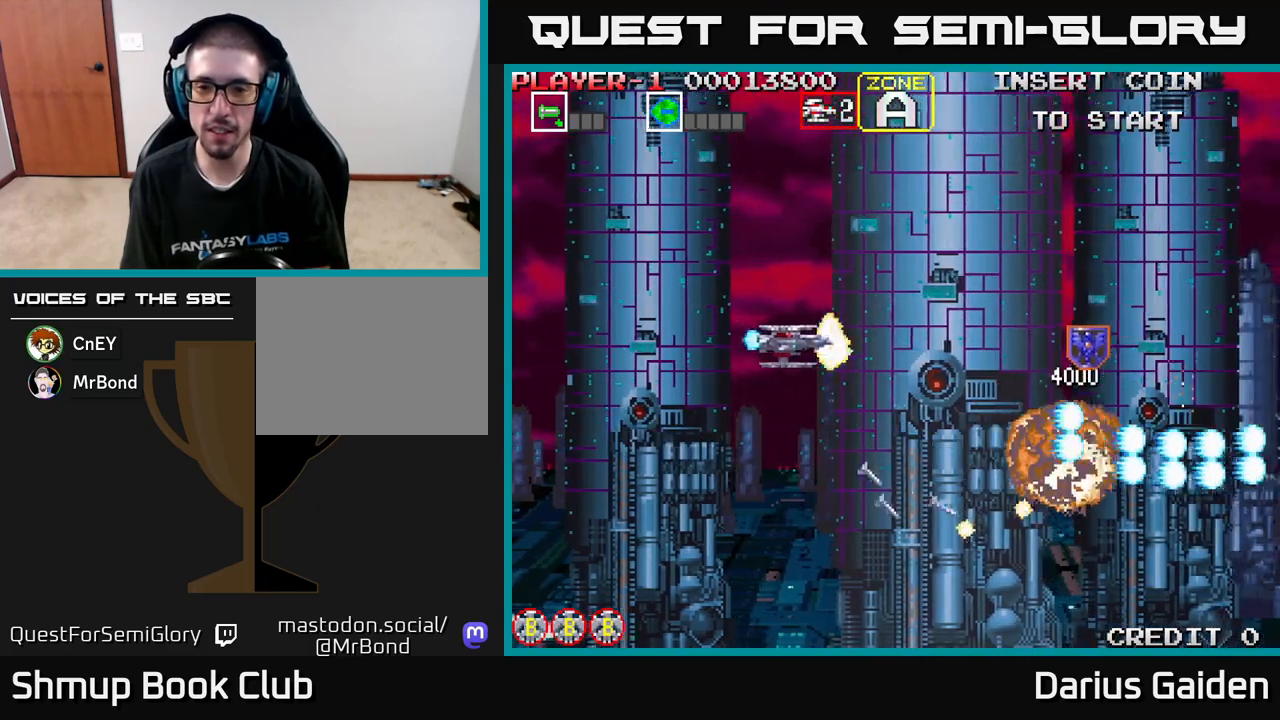
{"buttons": ["R2", "DPAD_UP"], "left_stick": "center", "events": [[33, "DPAD_UP", "up"], [150, "R2", "up"], [183, "DPAD_DOWN", "down"], [317, "DPAD_DOWN", "up"], [467, "DPAD_RIGHT", "up"], [467, "DPAD_UP", "down"], [467, "R2", "down"]]}
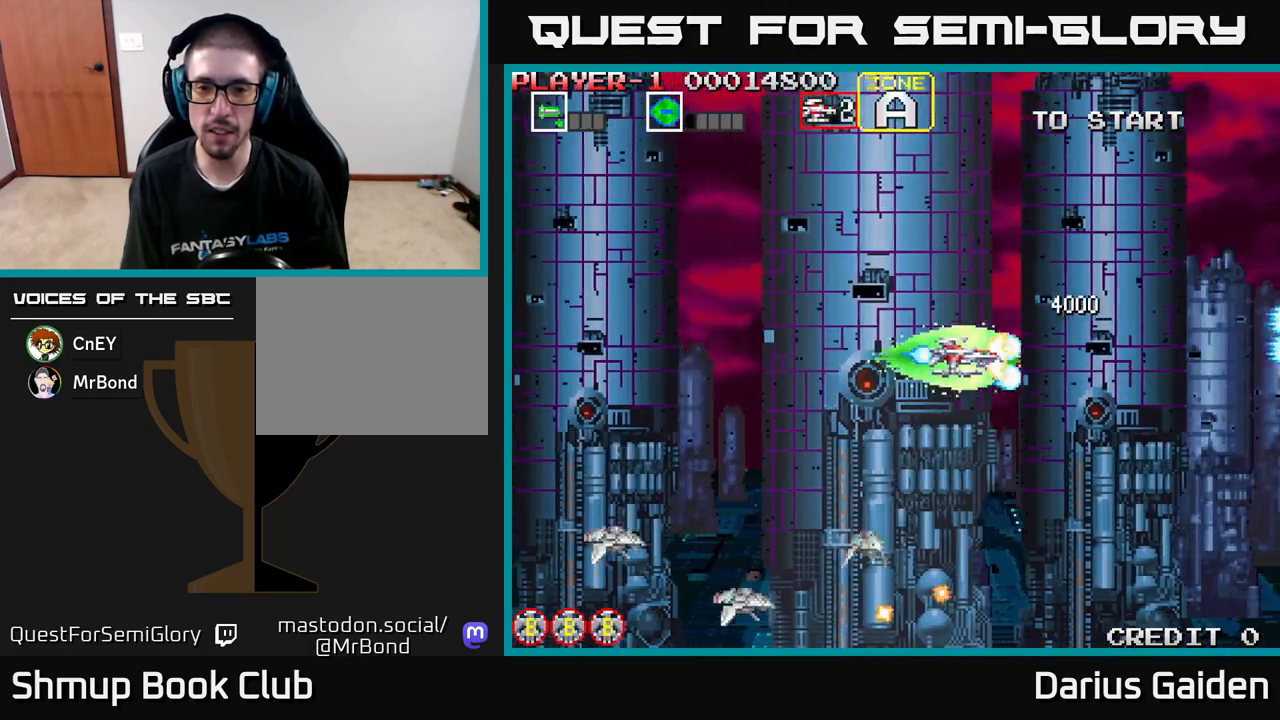
{"buttons": ["R2", "DPAD_DOWN", "DPAD_LEFT"], "left_stick": "center", "events": [[67, "DPAD_LEFT", "down"], [150, "DPAD_UP", "up"], [483, "DPAD_DOWN", "down"]]}
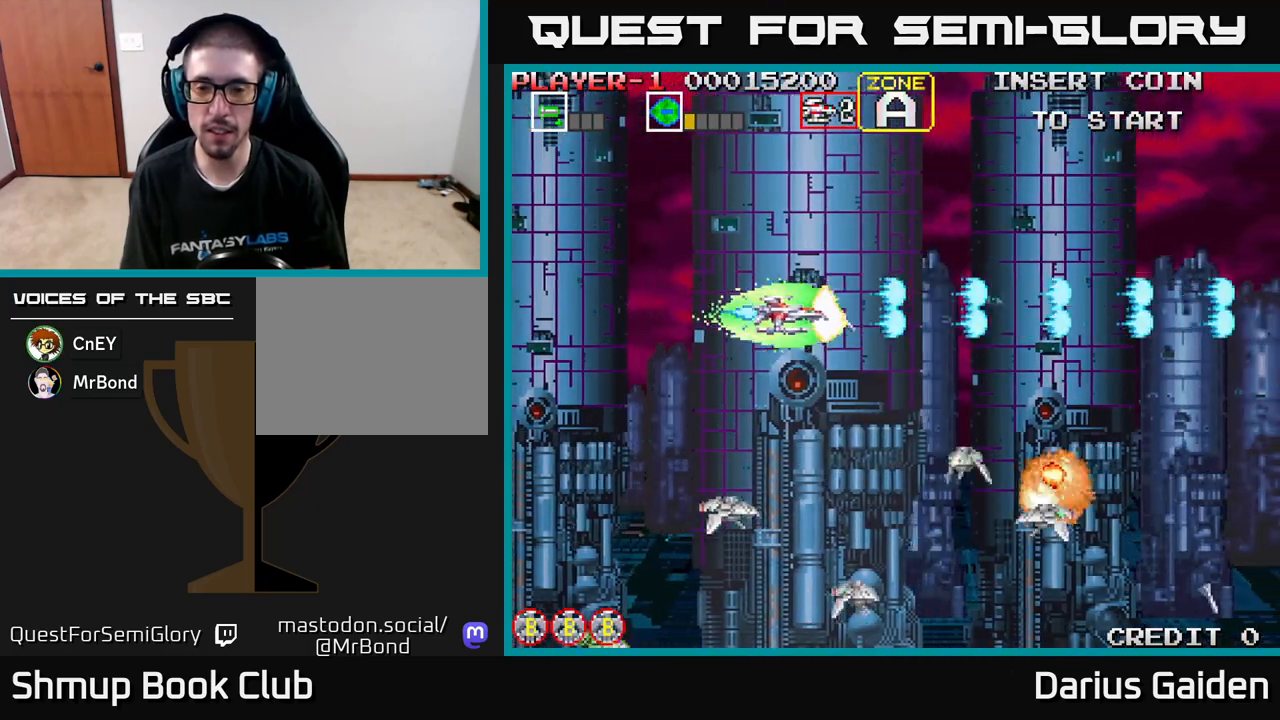
{"buttons": ["R2", "DPAD_DOWN", "DPAD_LEFT"], "left_stick": "center", "events": [[17, "DPAD_LEFT", "up"], [183, "DPAD_LEFT", "down"], [233, "DPAD_DOWN", "up"], [317, "DPAD_DOWN", "down"]]}
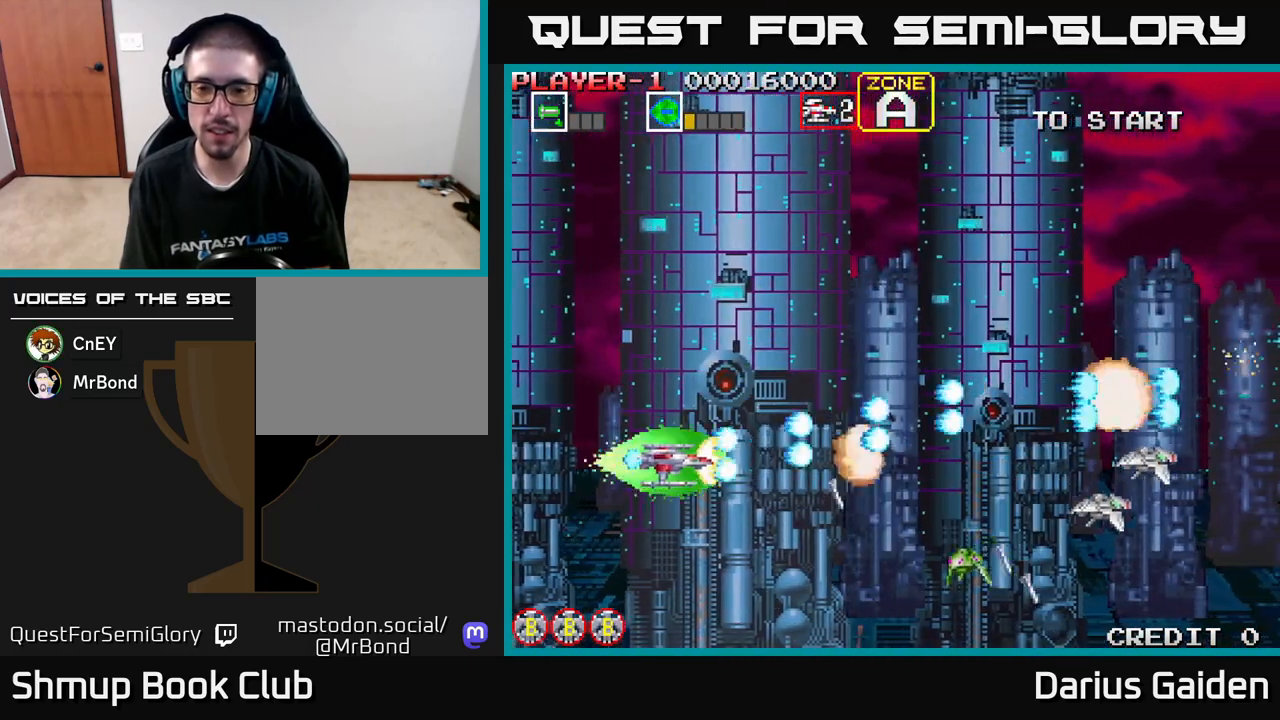
{"buttons": ["R2", "DPAD_UP", "DPAD_RIGHT"], "left_stick": "center", "events": [[33, "DPAD_LEFT", "up"], [183, "DPAD_DOWN", "up"], [233, "DPAD_UP", "down"], [367, "DPAD_RIGHT", "down"]]}
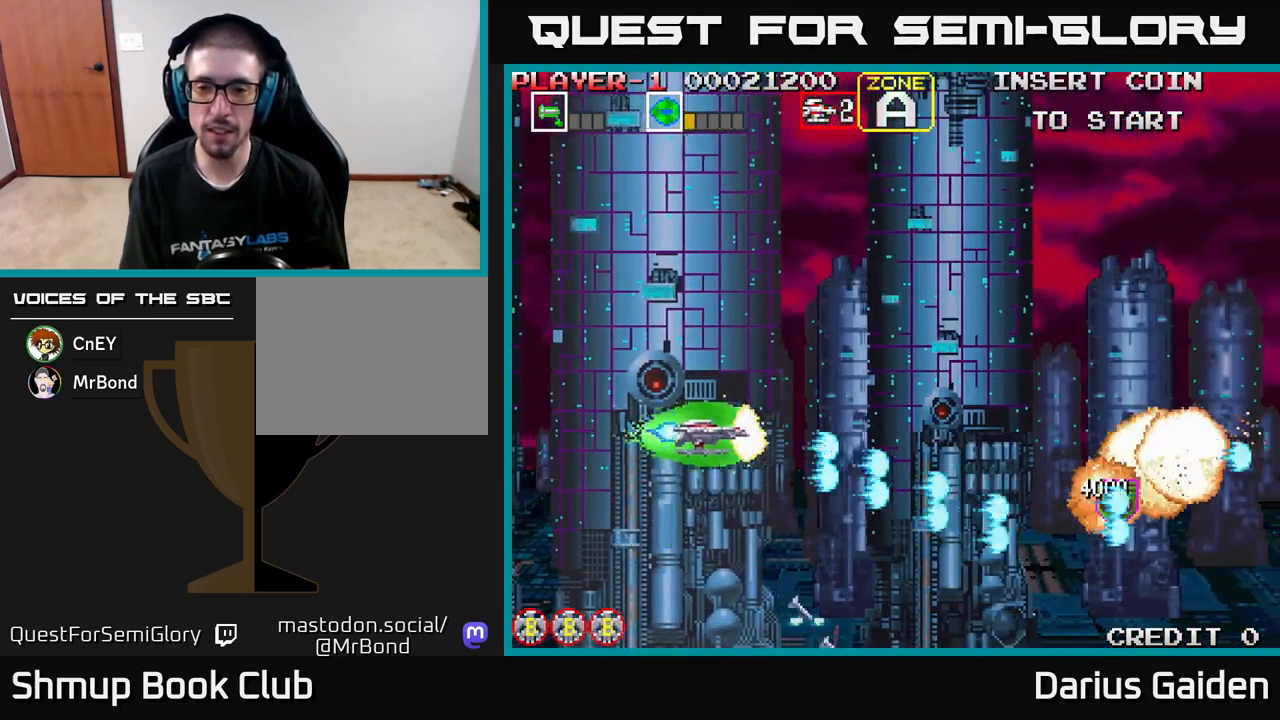
{"buttons": ["R2", "DPAD_RIGHT"], "left_stick": "center", "events": [[100, "DPAD_UP", "up"], [167, "R2", "up"], [317, "R2", "down"]]}
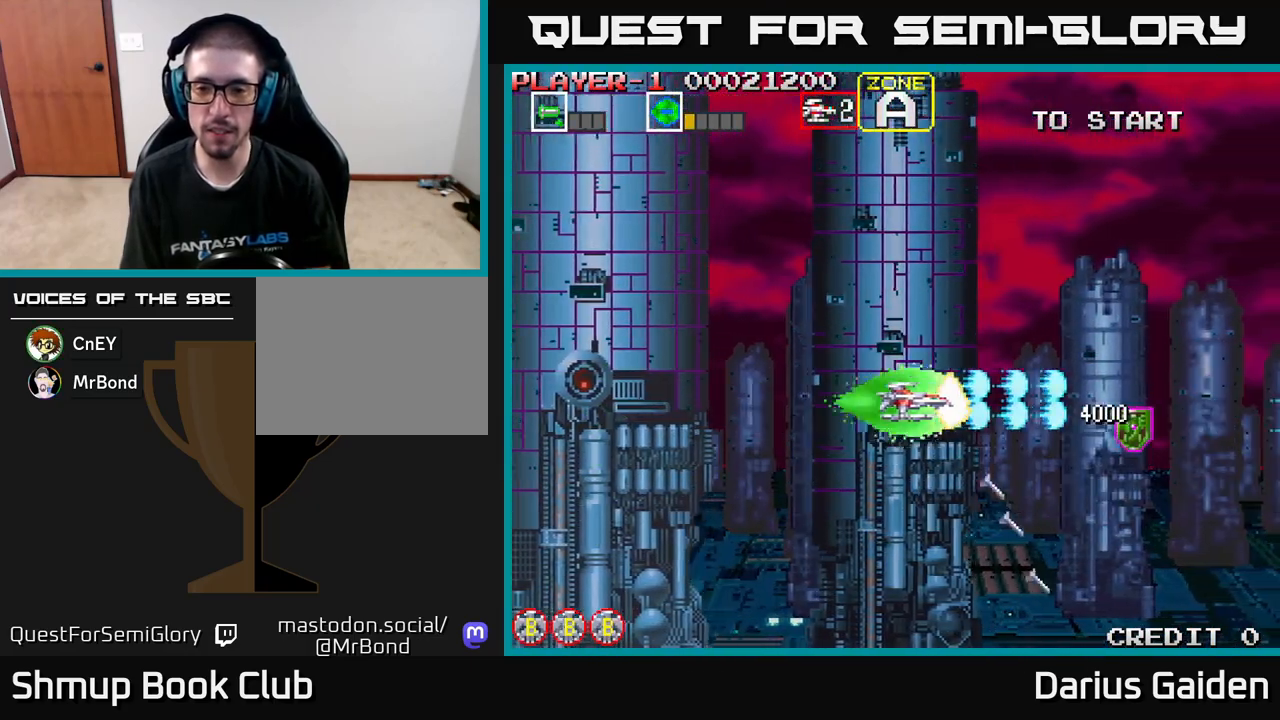
{"buttons": ["R2", "DPAD_UP", "DPAD_LEFT"], "left_stick": "center", "events": [[333, "DPAD_UP", "down"], [383, "DPAD_RIGHT", "up"], [467, "DPAD_LEFT", "down"]]}
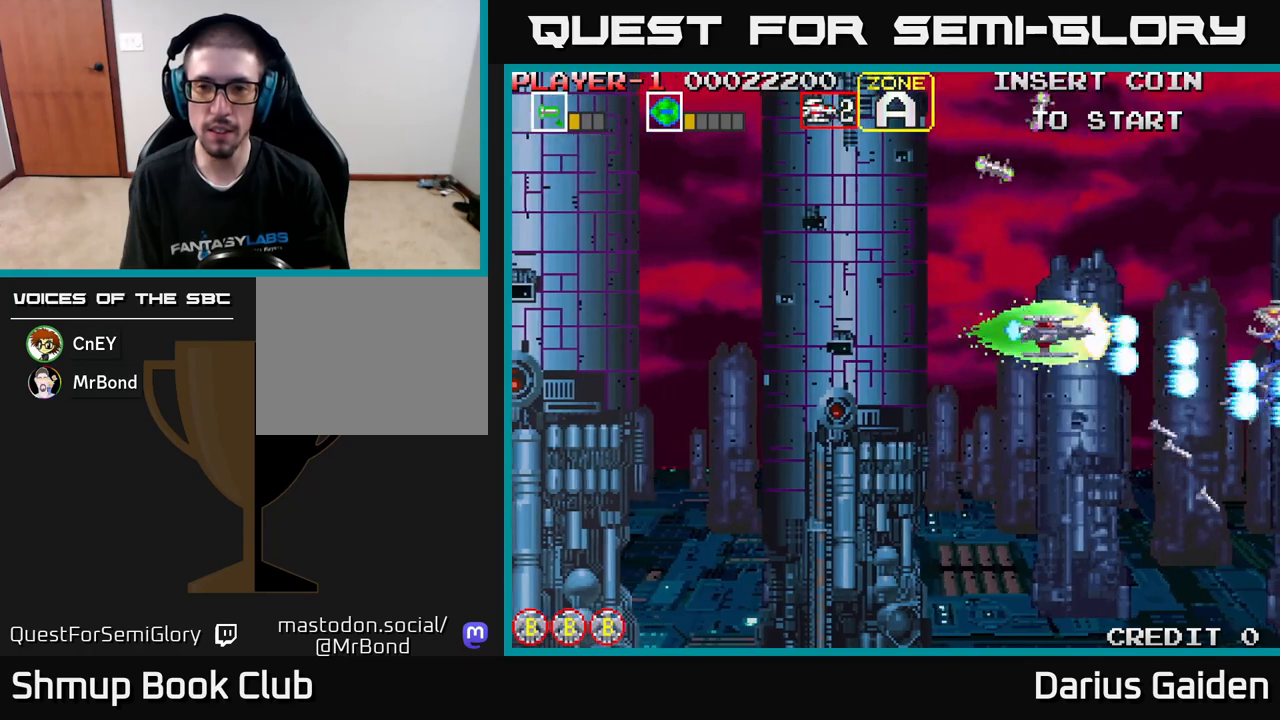
{"buttons": ["R2", "DPAD_DOWN", "DPAD_LEFT"], "left_stick": "center", "events": [[17, "DPAD_UP", "up"], [367, "DPAD_DOWN", "down"]]}
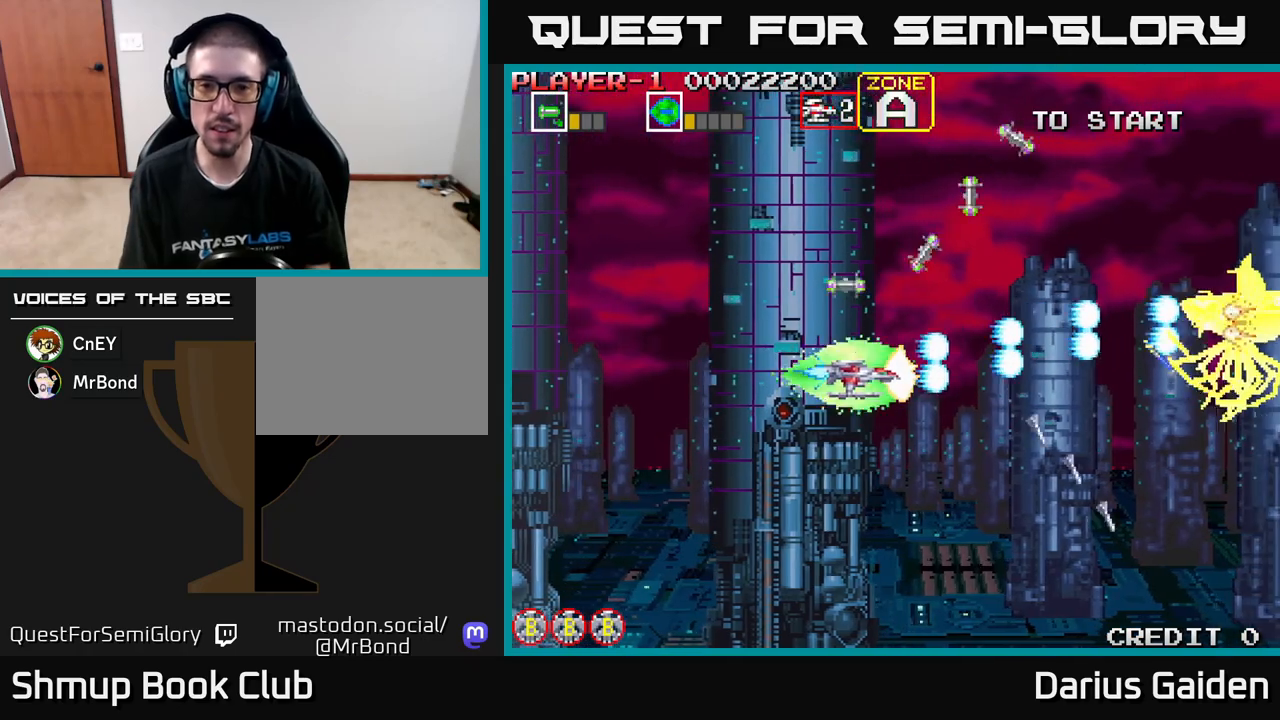
{"buttons": ["R2", "DPAD_UP", "DPAD_LEFT"], "left_stick": "center", "events": [[117, "DPAD_DOWN", "up"], [400, "DPAD_UP", "down"]]}
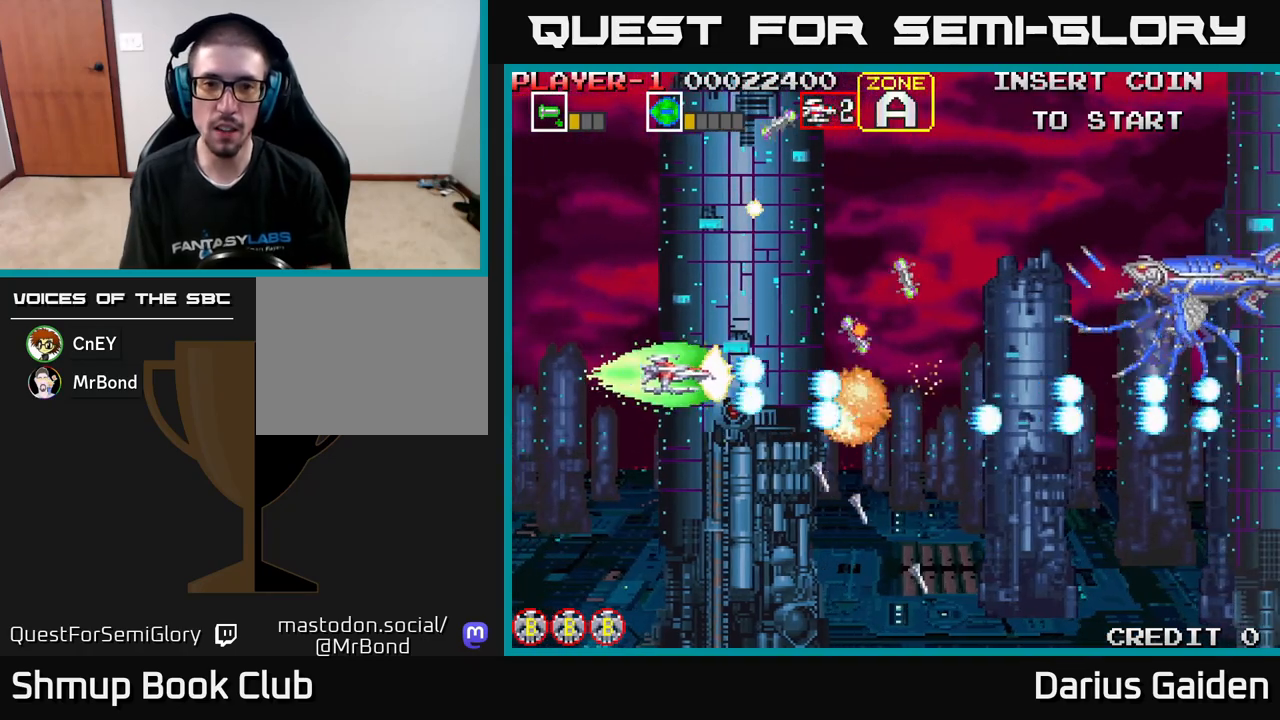
{"buttons": ["R2", "DPAD_UP"], "left_stick": "center", "events": [[150, "DPAD_LEFT", "up"]]}
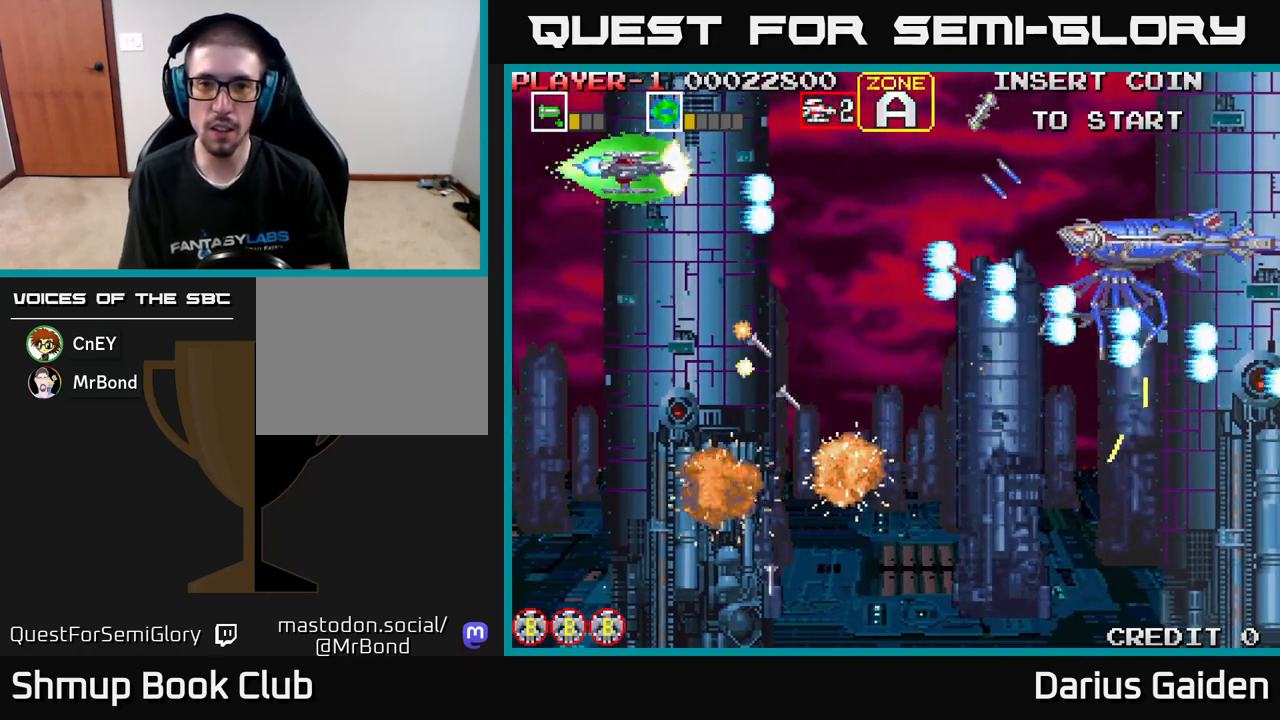
{"buttons": ["R2", "DPAD_DOWN", "DPAD_RIGHT"], "left_stick": "center", "events": [[117, "DPAD_RIGHT", "down"], [117, "DPAD_UP", "up"], [150, "DPAD_DOWN", "down"], [183, "DPAD_RIGHT", "up"], [267, "DPAD_RIGHT", "down"]]}
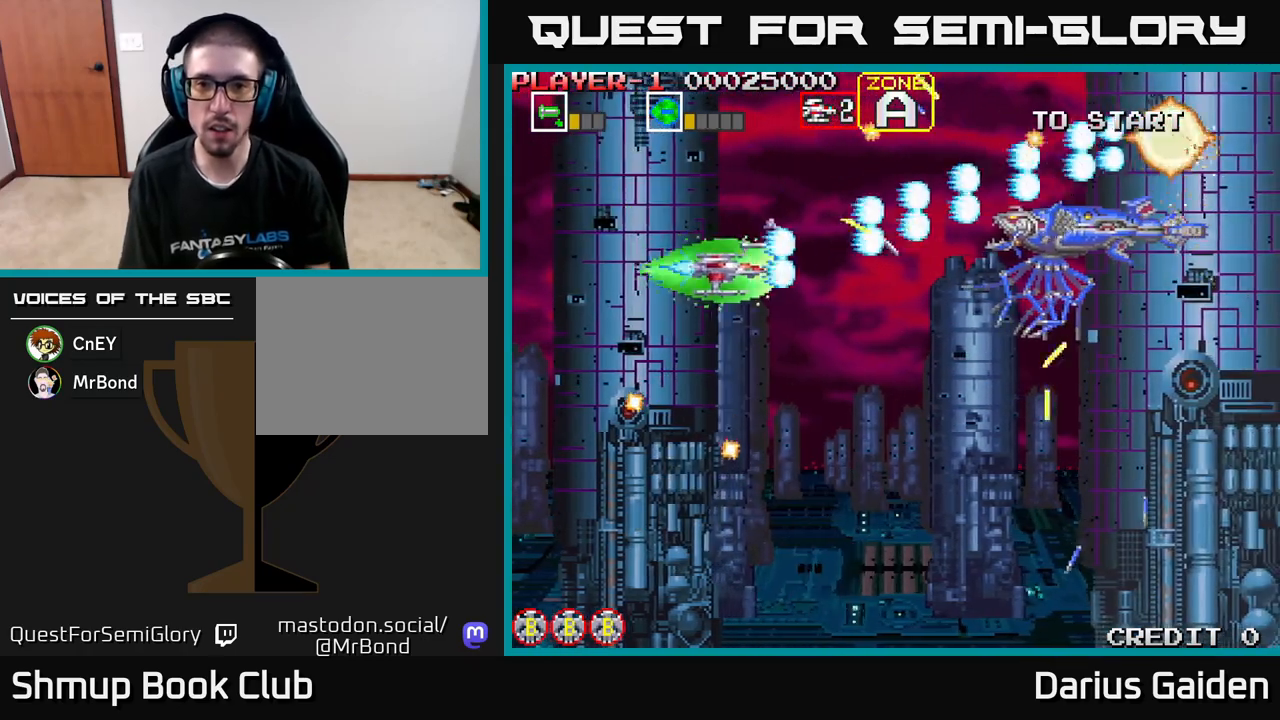
{"buttons": ["R2", "DPAD_DOWN"], "left_stick": "center"}
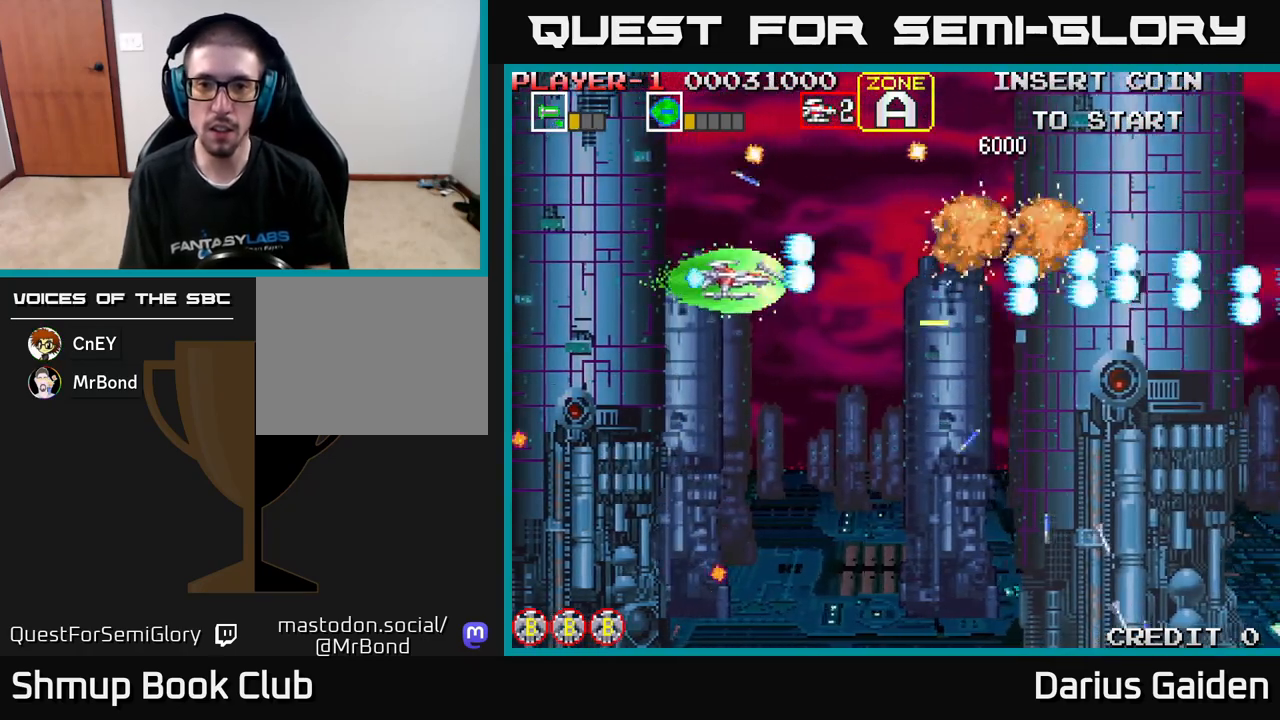
{"buttons": ["R2", "DPAD_RIGHT"], "left_stick": "center", "events": [[100, "DPAD_RIGHT", "down"], [283, "DPAD_RIGHT", "up"], [367, "DPAD_RIGHT", "down"], [450, "DPAD_DOWN", "up"]]}
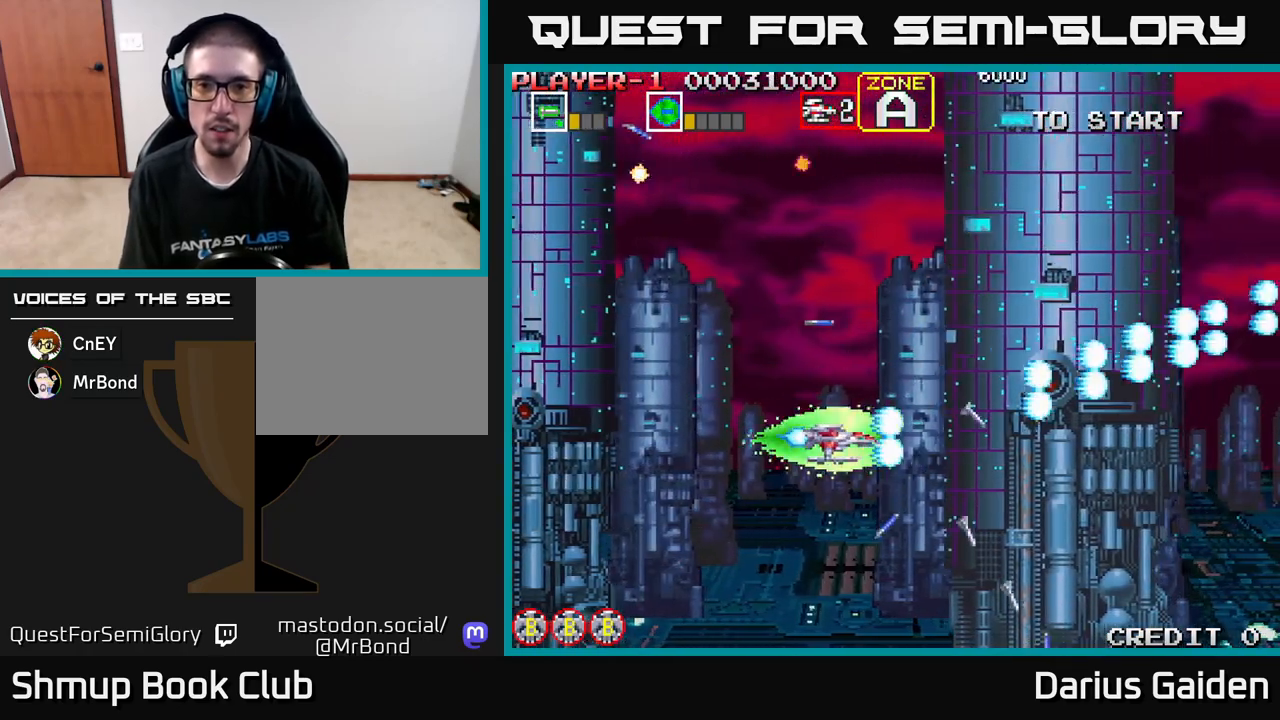
{"buttons": ["R2", "DPAD_DOWN"], "left_stick": "center", "events": [[183, "DPAD_RIGHT", "up"], [250, "R2", "up"], [350, "DPAD_DOWN", "down"], [367, "R2", "down"]]}